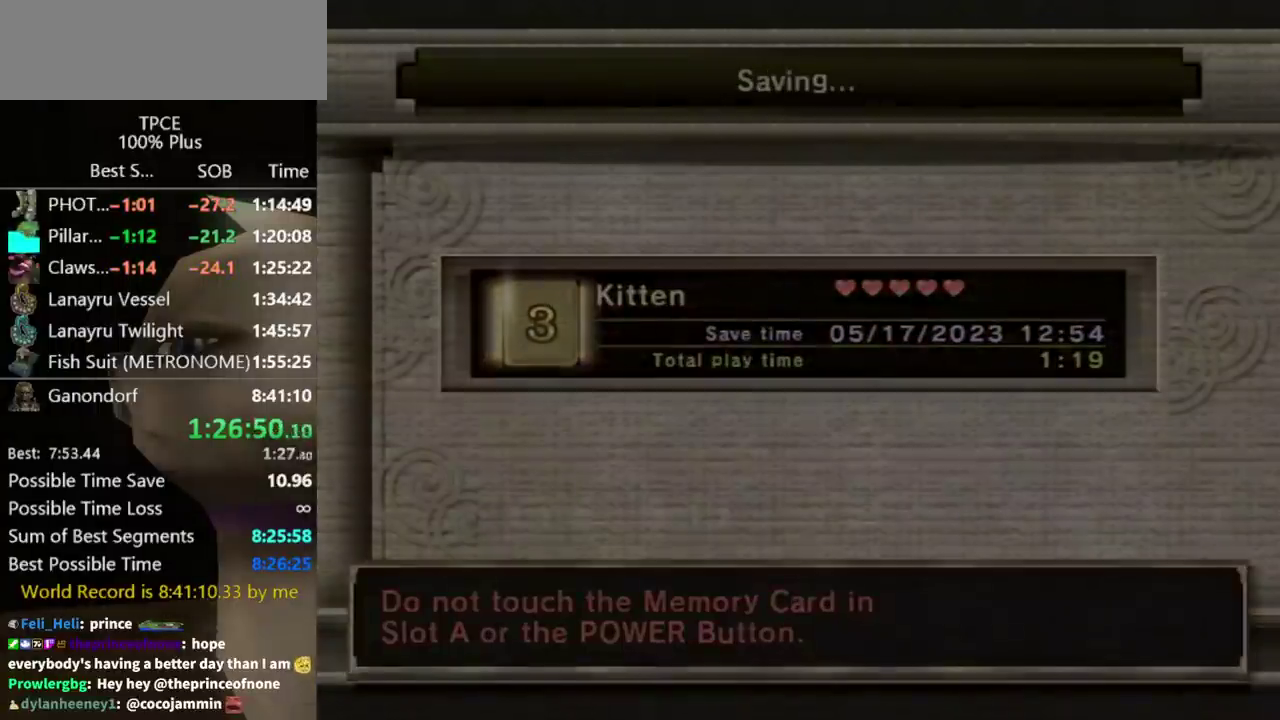
Gameplay with a controller (Nintendo layout); each line is a JSON object with the inputs held at the frame after it. "events" lists button and stick changes between this image and that frame as [ms after this image, input, new state], when the widget could be followed in between. Not read: L3 R3.
{"buttons": [], "left_stick": "center", "right_stick": "center", "events": []}
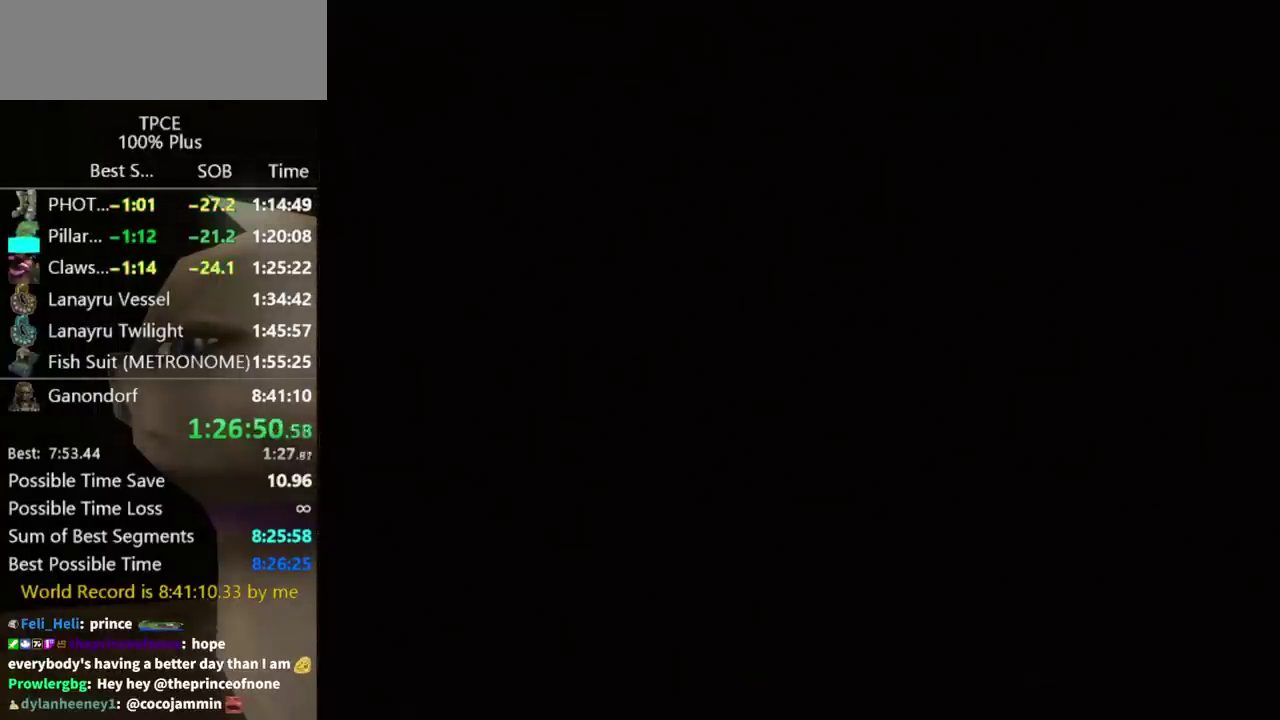
{"buttons": [], "left_stick": "center", "right_stick": "center", "events": []}
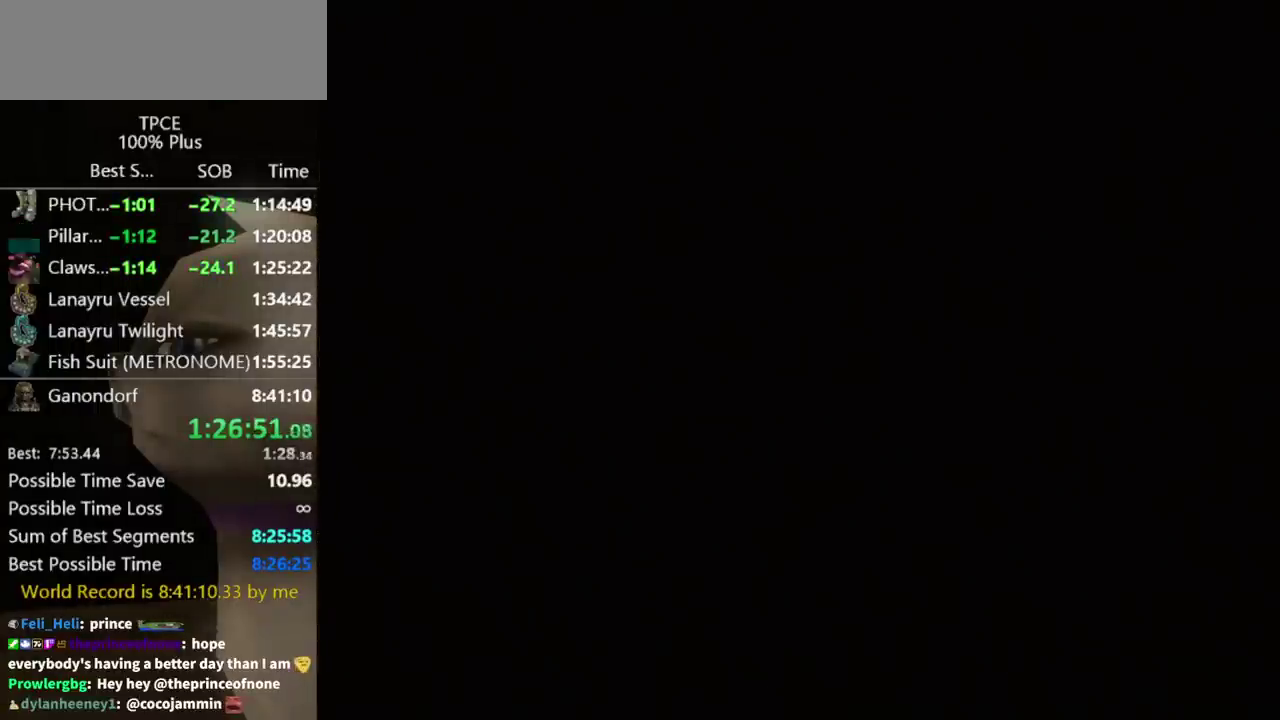
{"buttons": [], "left_stick": "center", "right_stick": "center", "events": []}
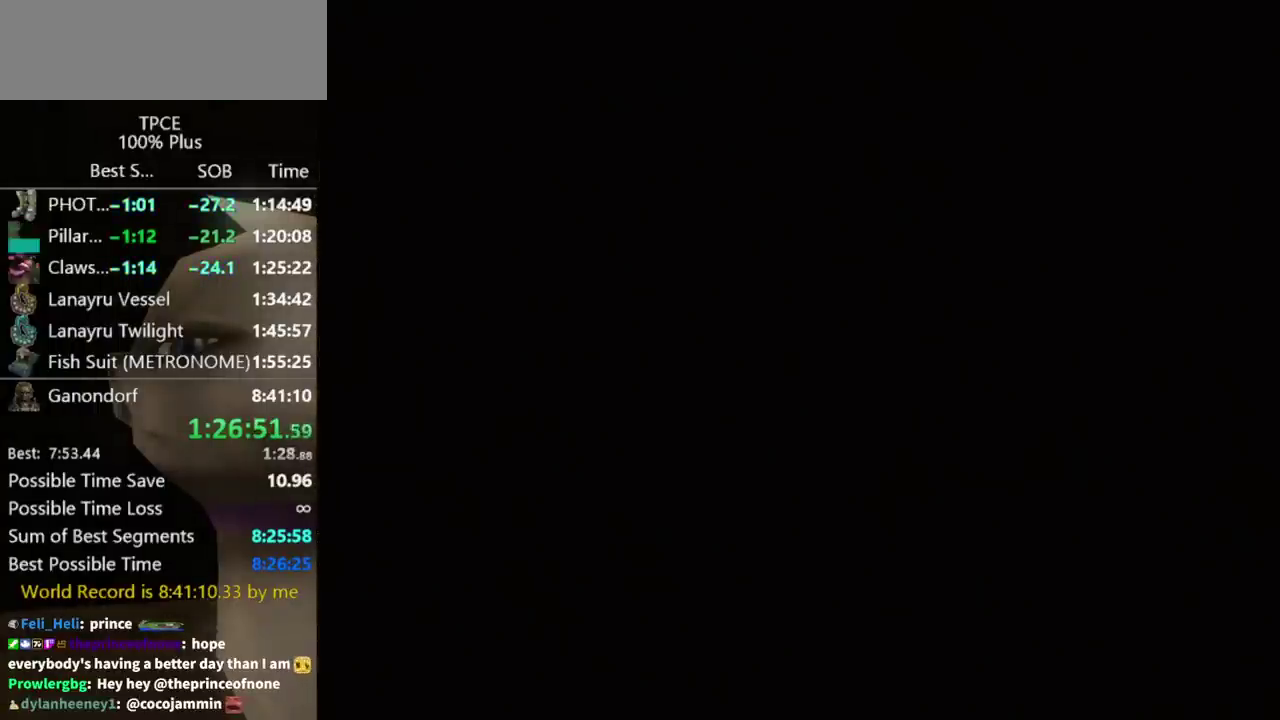
{"buttons": [], "left_stick": "center", "right_stick": "center", "events": [[200, "A", "down"], [300, "A", "up"], [400, "A", "down"], [467, "A", "up"]]}